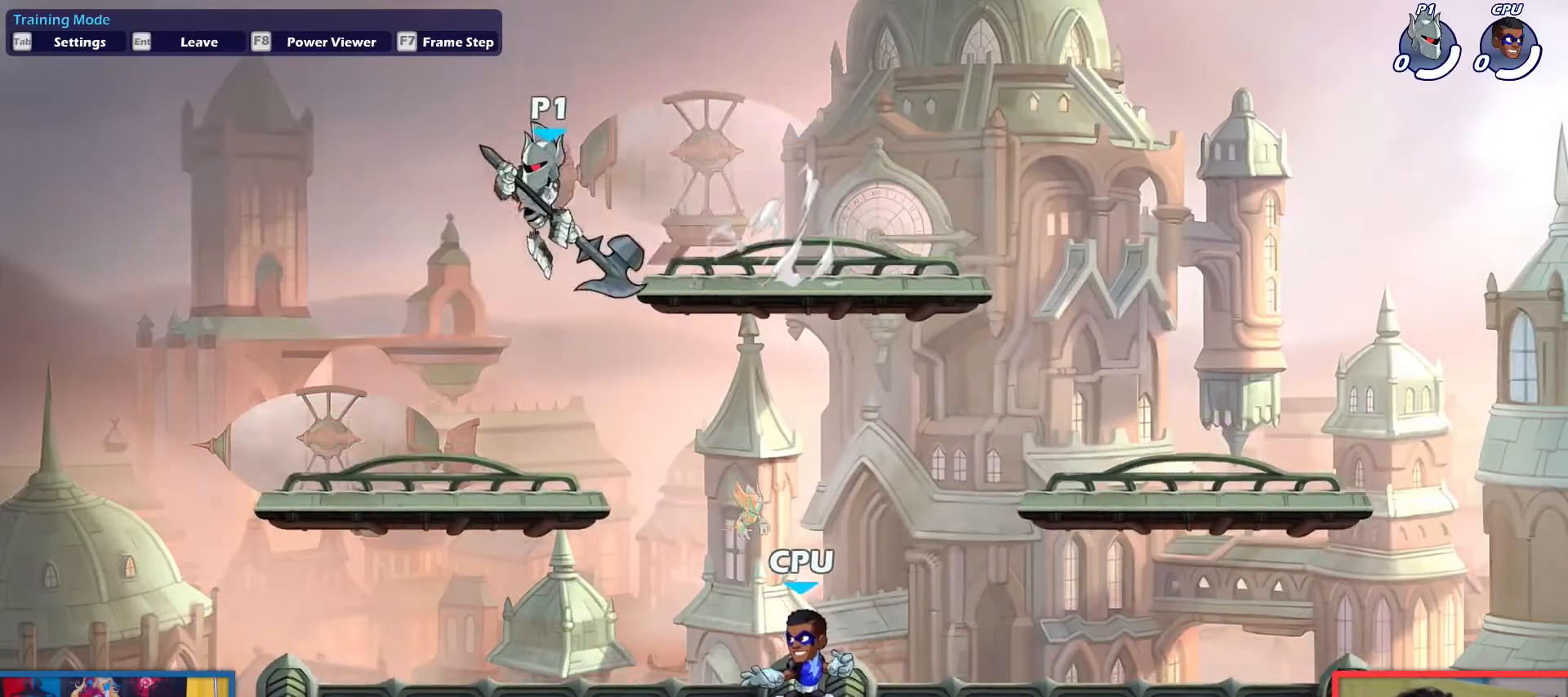
Gameplay with keyboard; each line is a JSON object with the keys held at the frame after it. "events" lists presses ("down") and releases ("up") of "aim", "dodge", "down", "heavy", "jump", "left", "light", "pick", "right" and "up" between this image and that frame as [ms after this image, input, new state], when the widget could be followed in between. No other keys are recorded. Mouse input is not recorded. Key names are as the overlay labels them; some are game actions (e.g. jump) rather than physical keys.
{"keys": [], "events": [[17, "dodge", "up"], [117, "left", "up"], [117, "right", "down"], [150, "down", "up"], [200, "up", "up"], [384, "right", "up"]]}
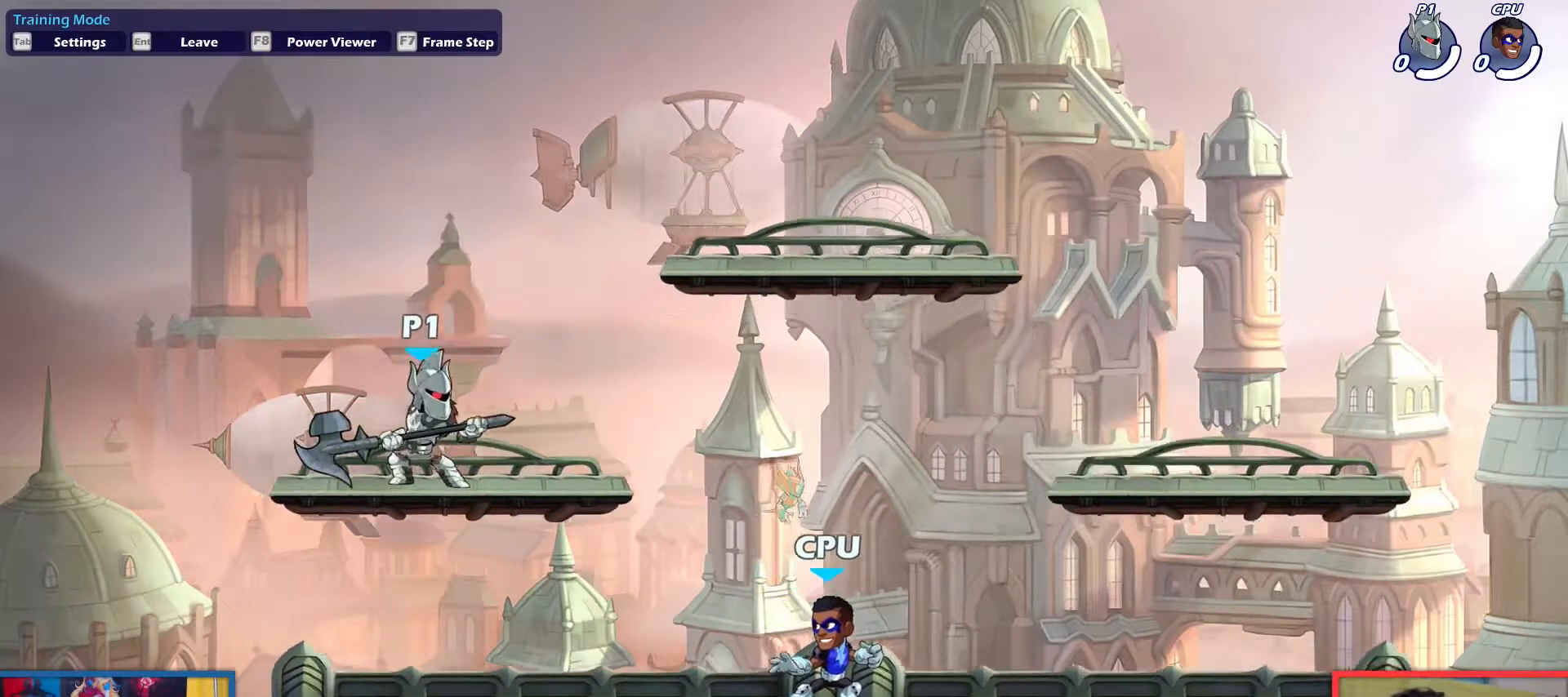
{"keys": [], "events": []}
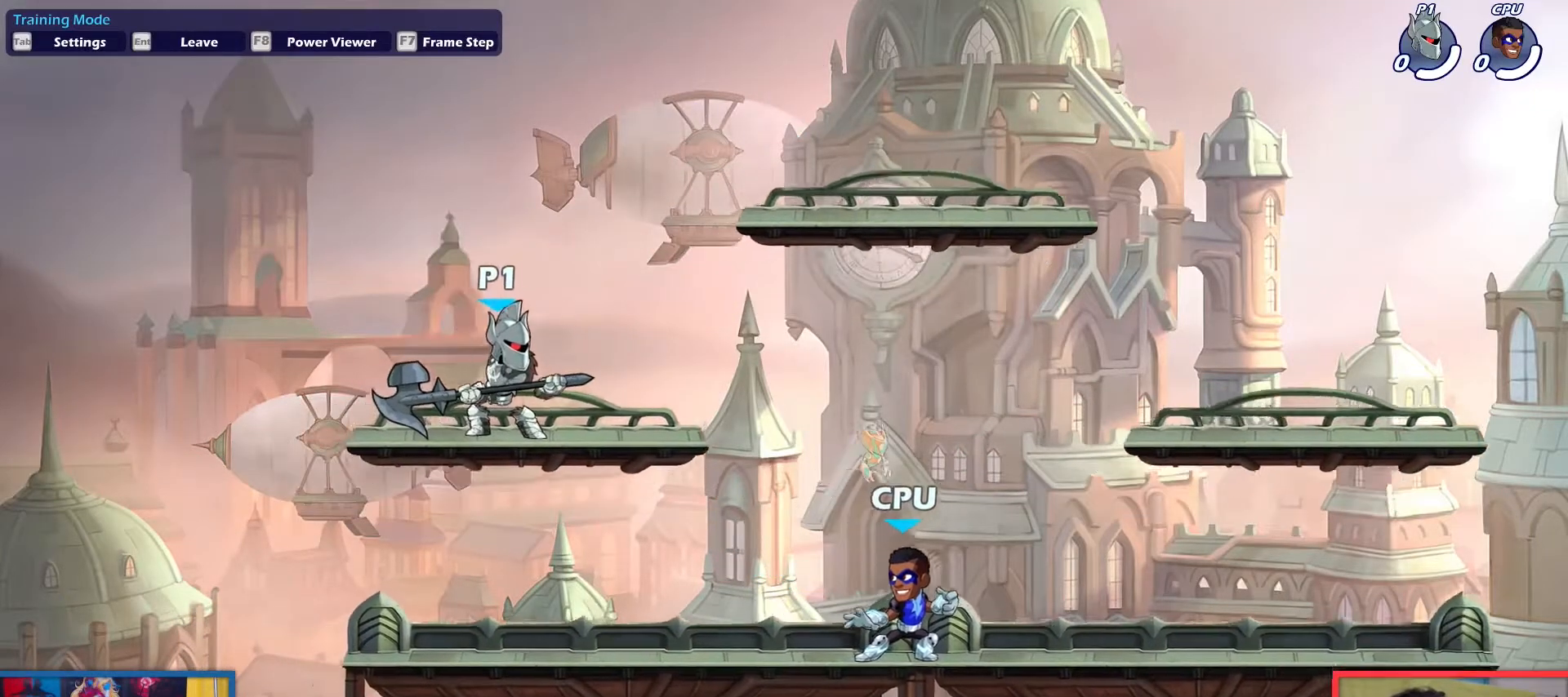
{"keys": [], "events": []}
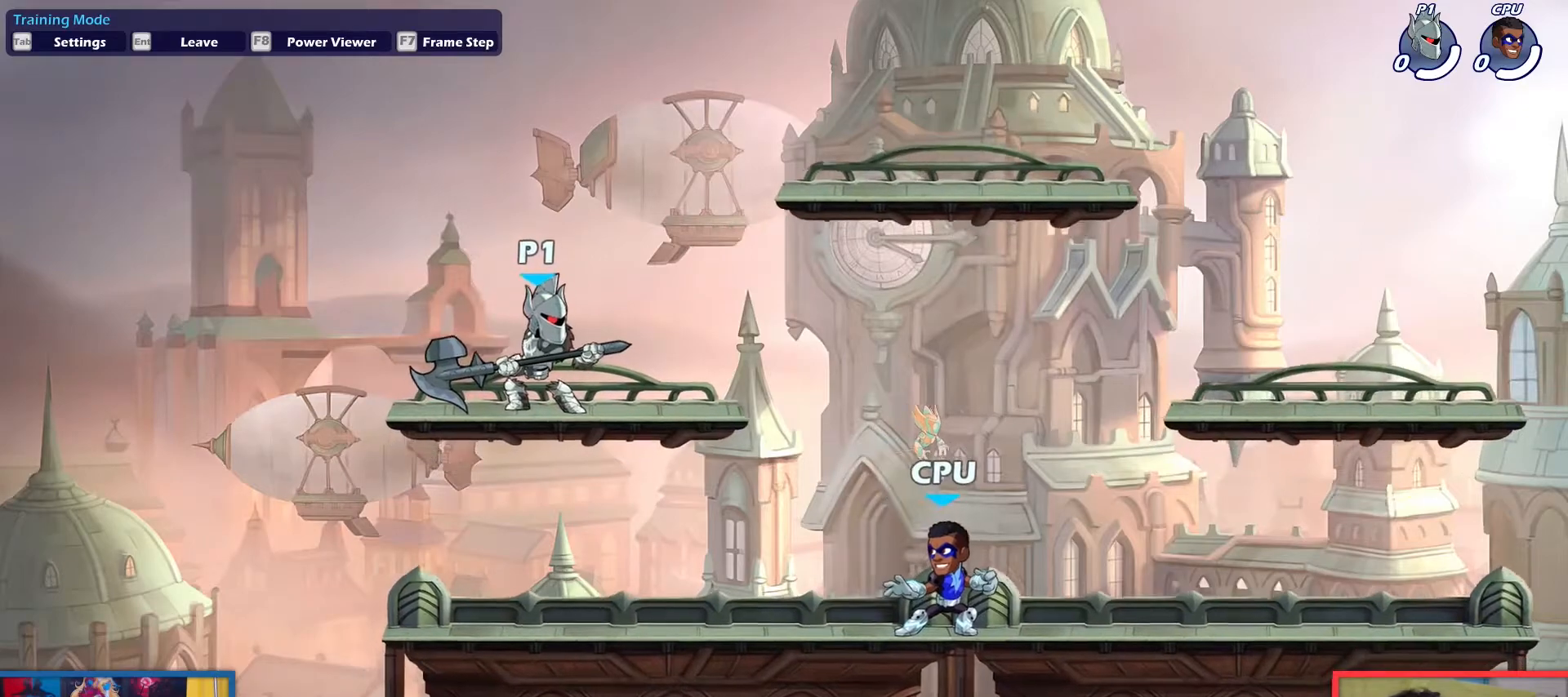
{"keys": [], "events": [[151, "right", "down"], [251, "right", "up"], [384, "left", "down"], [484, "left", "up"]]}
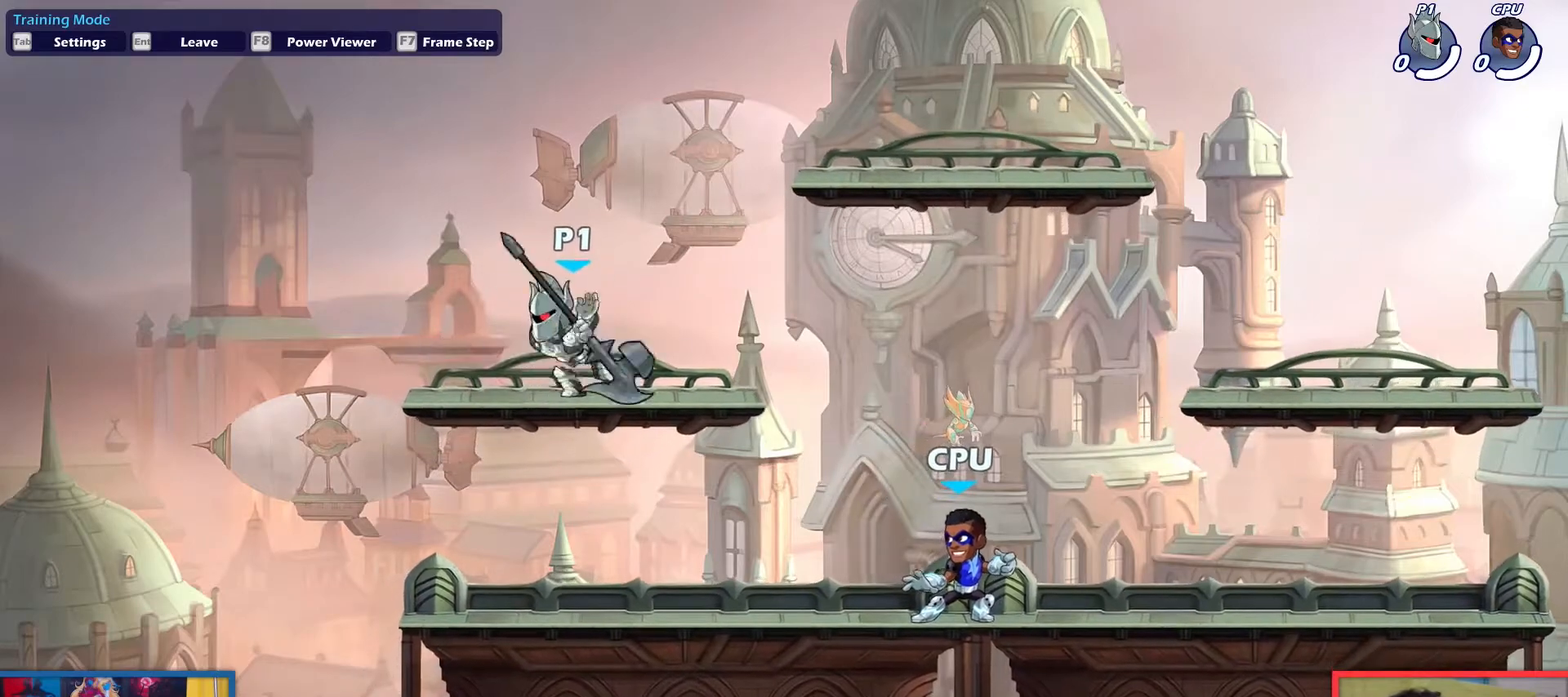
{"keys": [], "events": []}
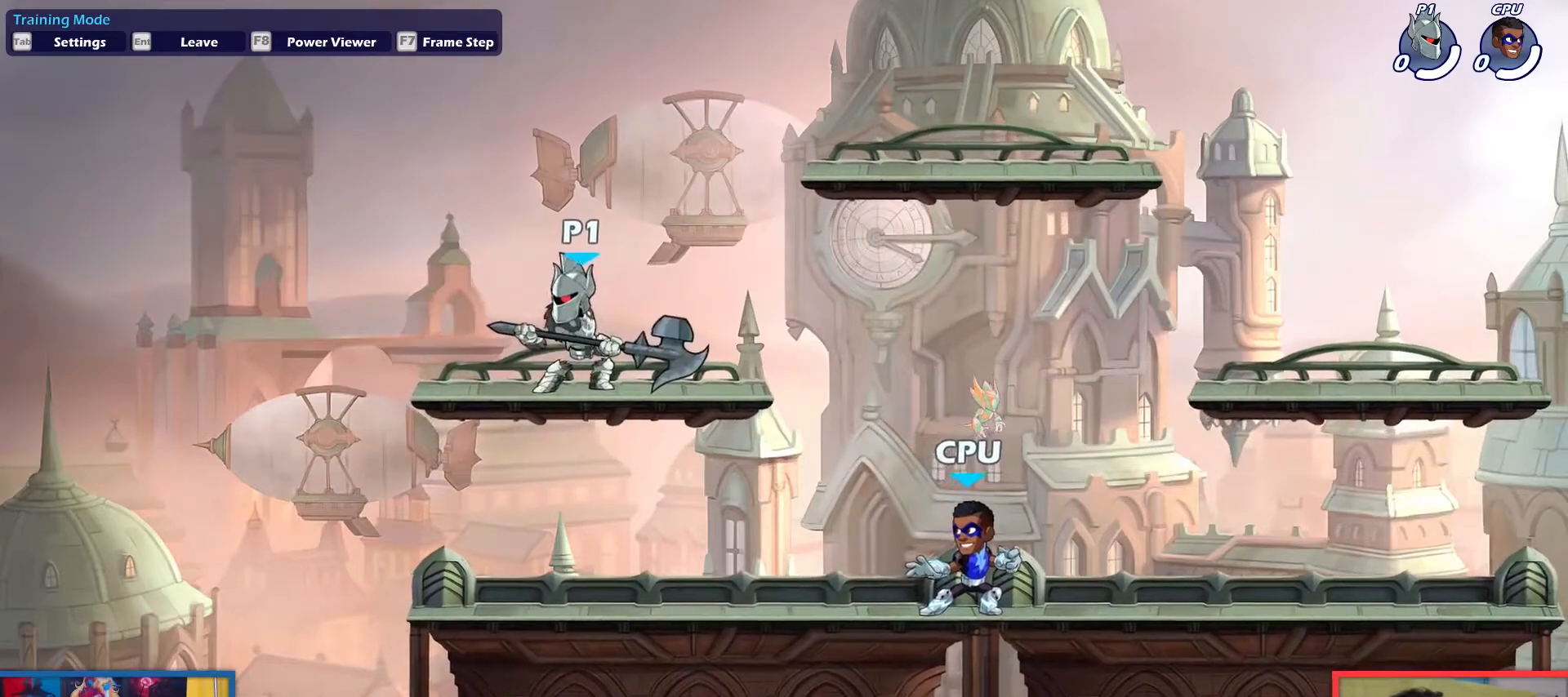
{"keys": [], "events": []}
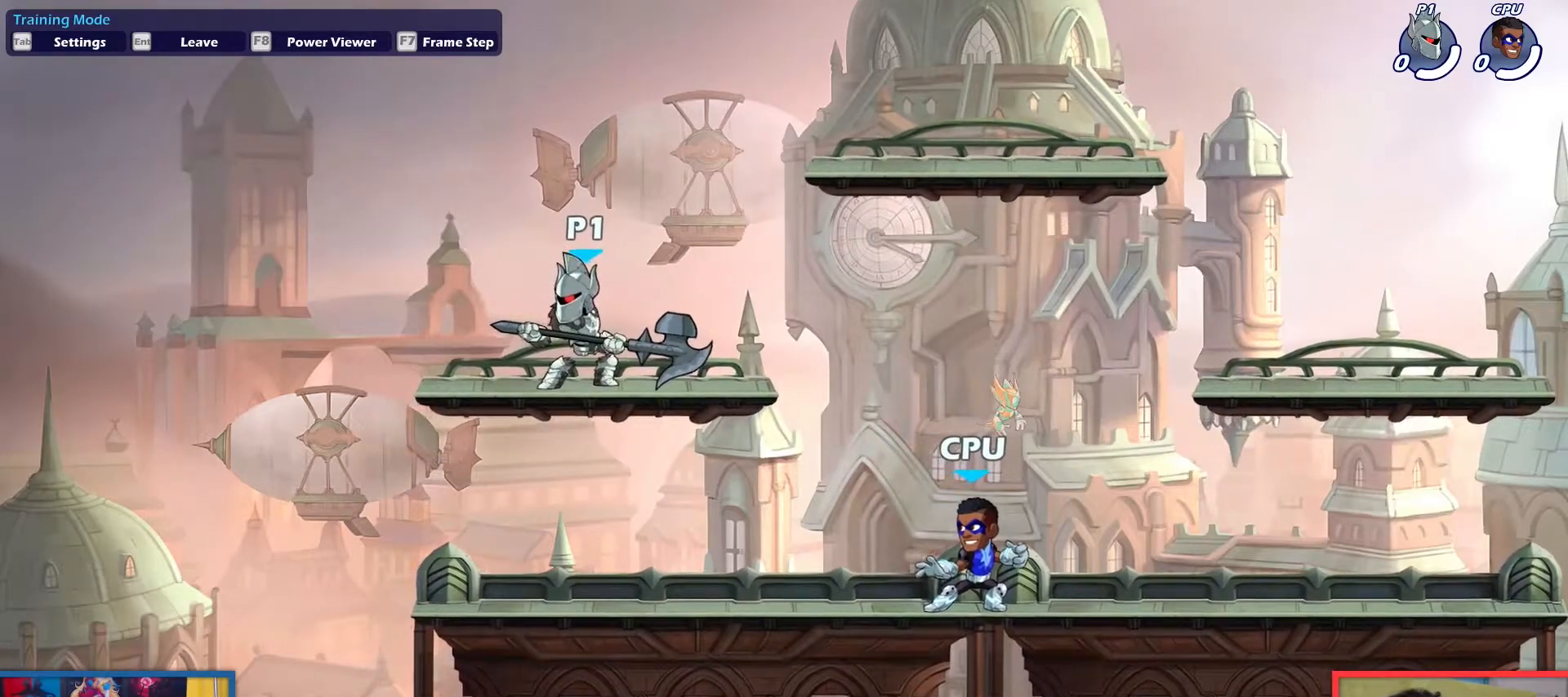
{"keys": [], "events": [[67, "right", "down"], [117, "right", "up"]]}
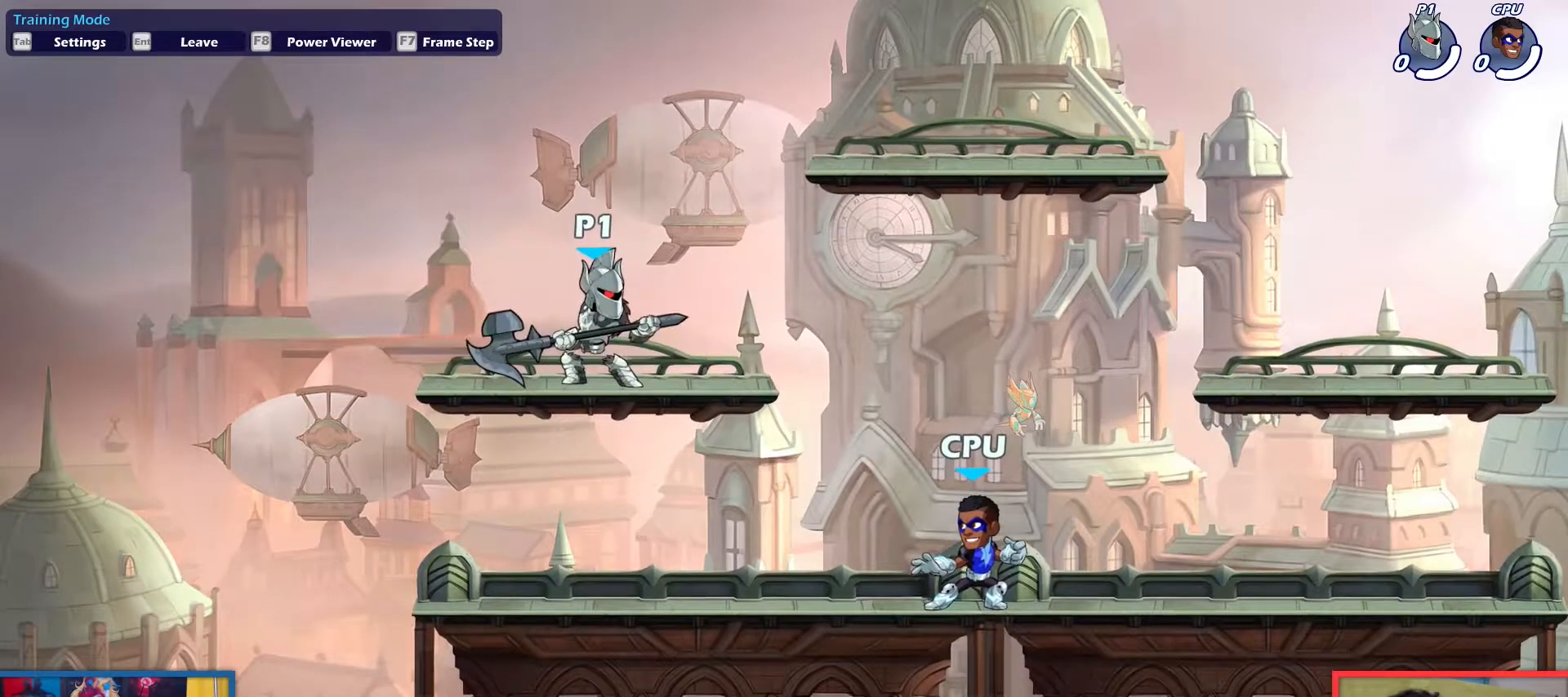
{"keys": [], "events": []}
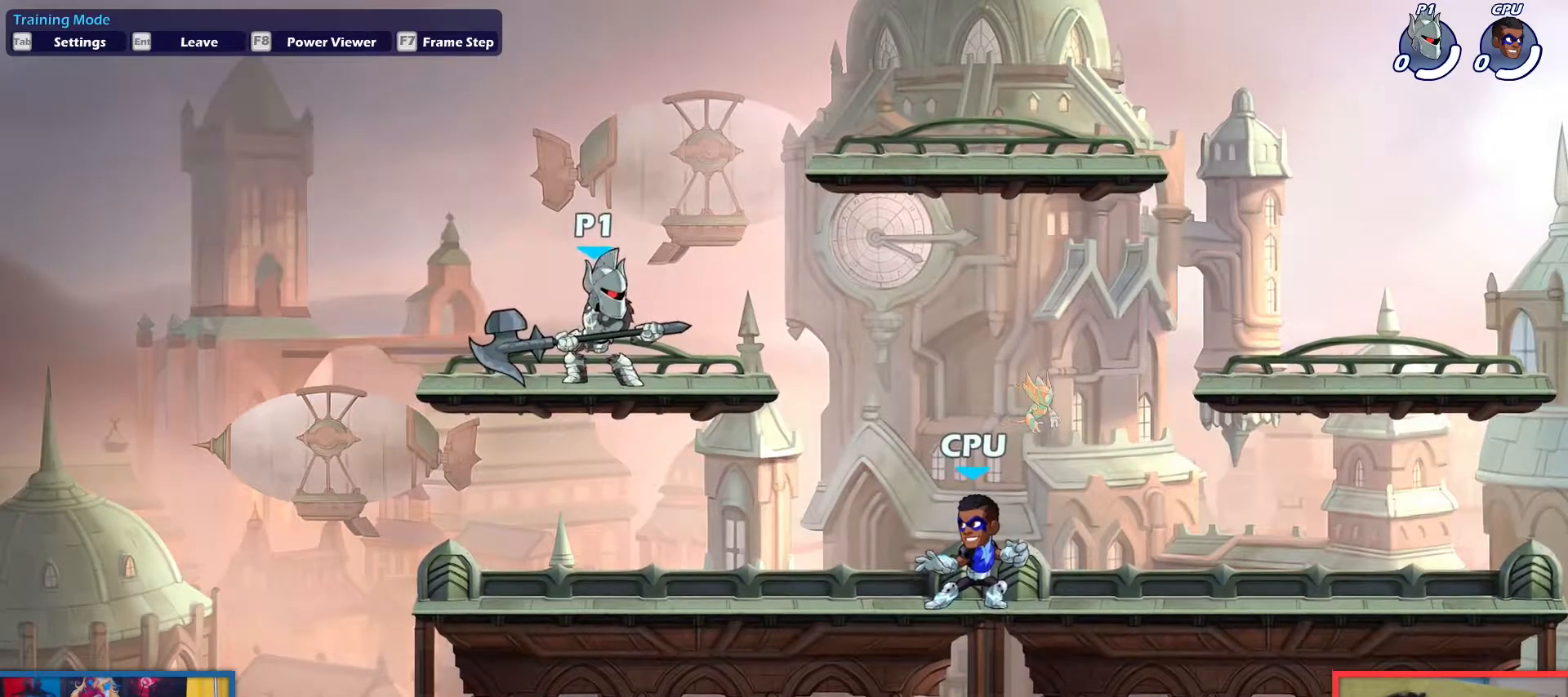
{"keys": [], "events": []}
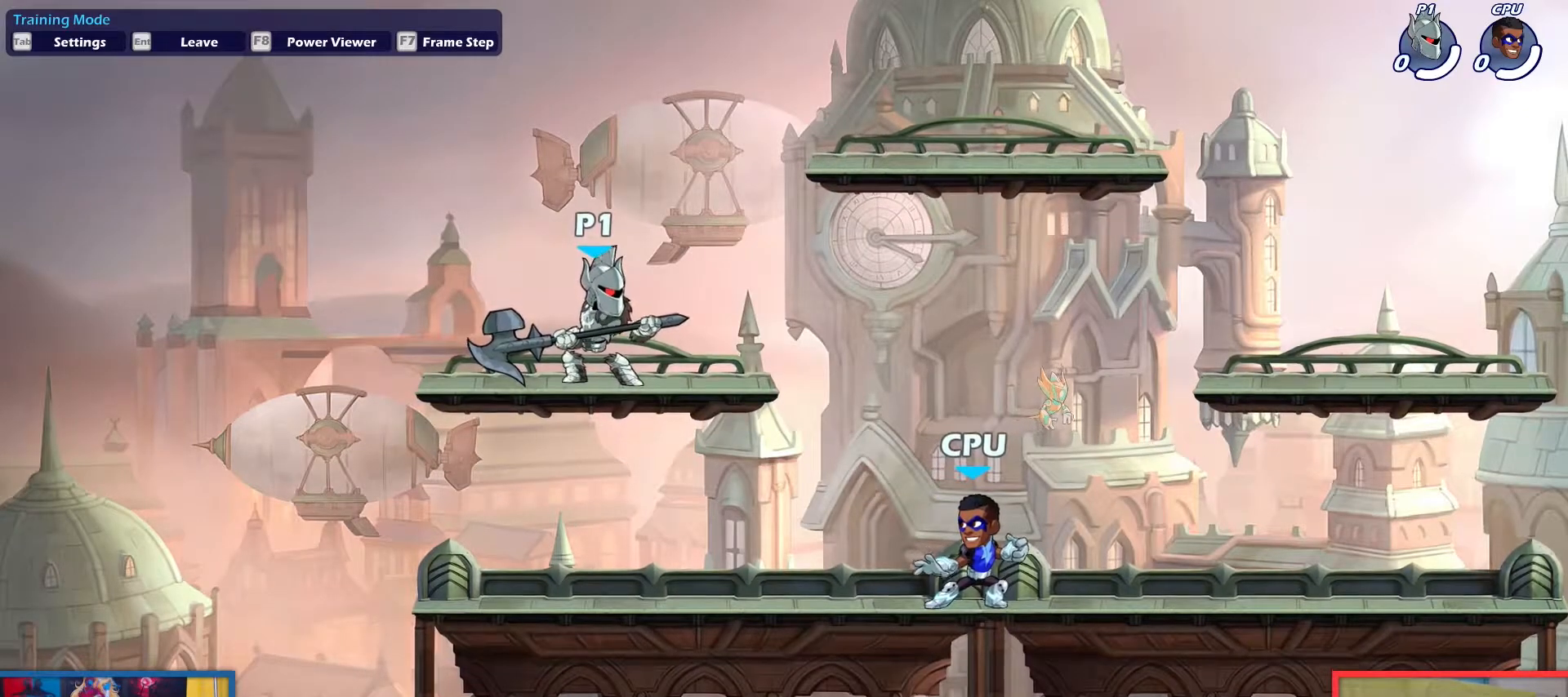
{"keys": [], "events": []}
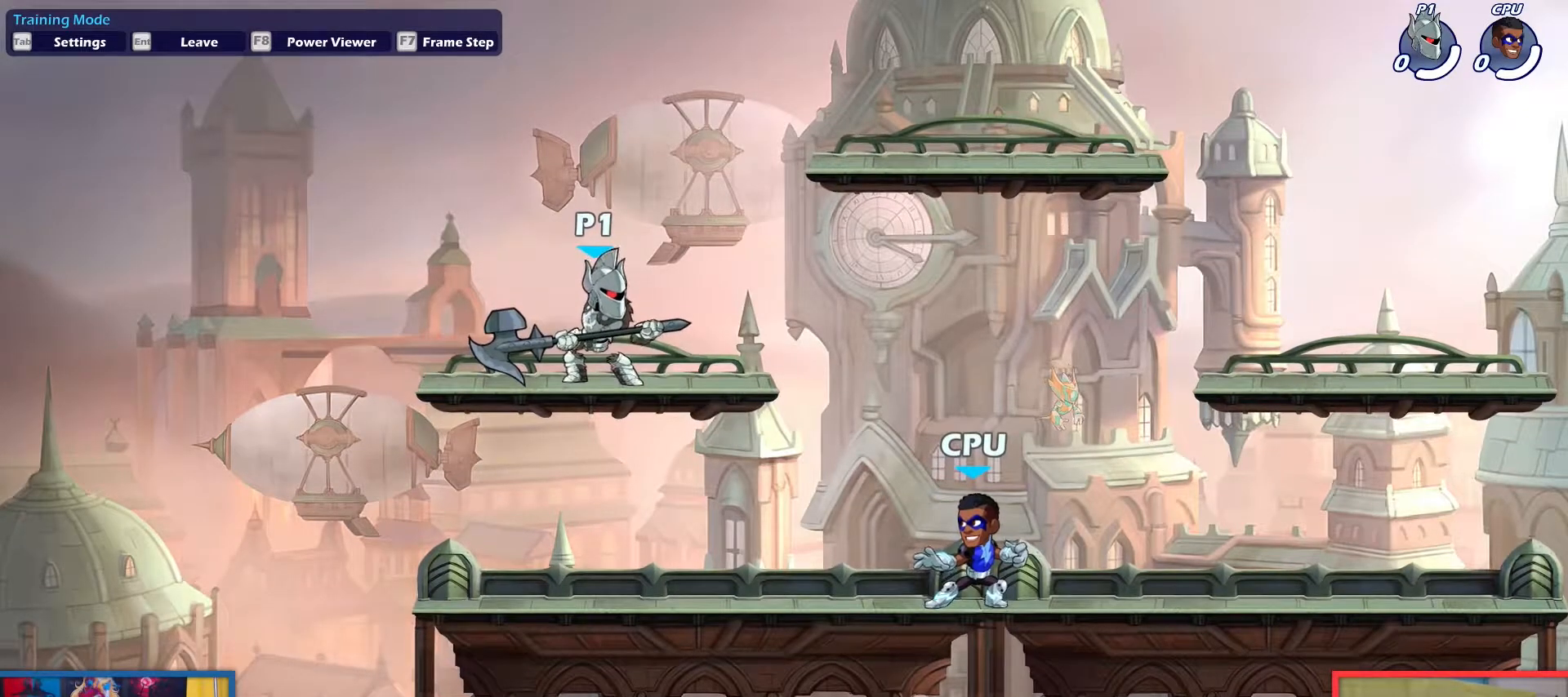
{"keys": ["left"], "events": [[300, "left", "down"]]}
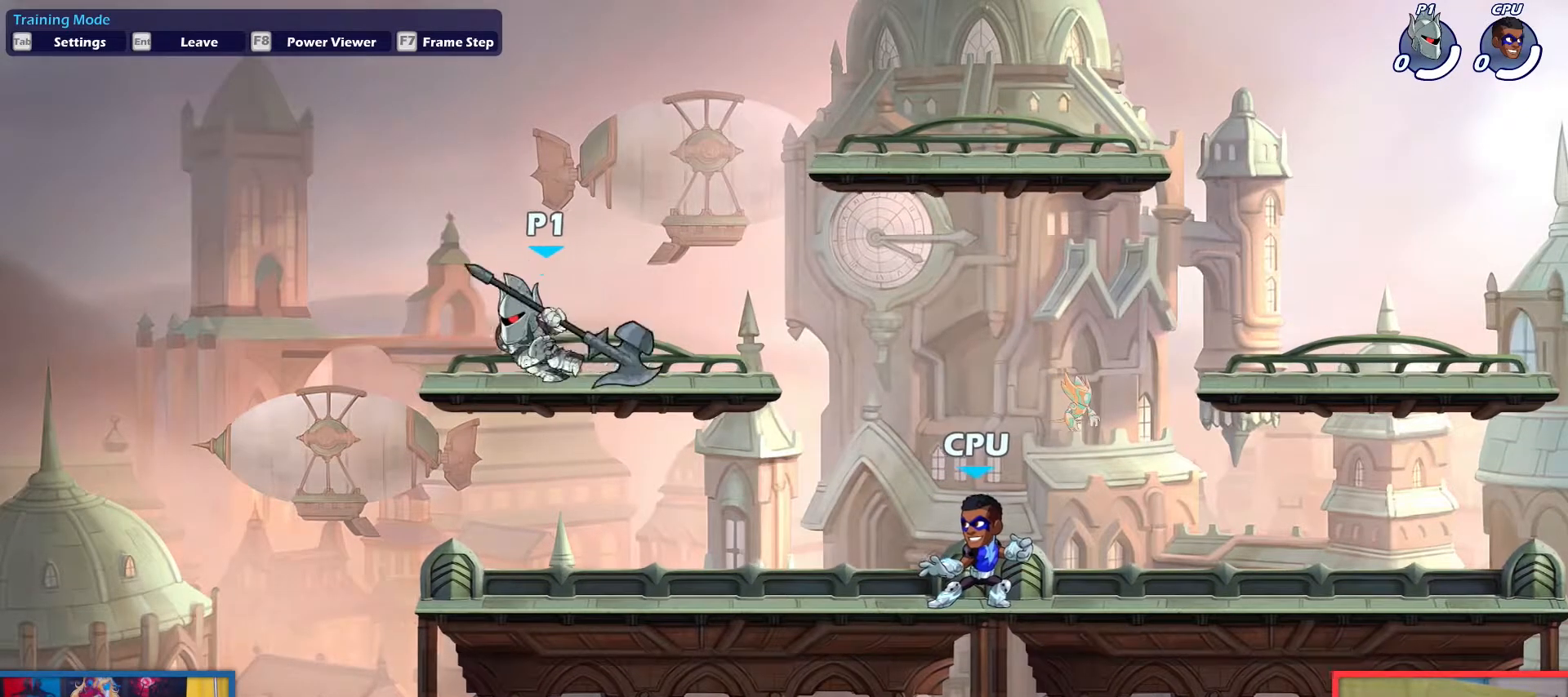
{"keys": [], "events": [[34, "left", "up"], [34, "right", "down"], [234, "dodge", "down"], [284, "down", "down"], [317, "pick", "down"], [317, "right", "up"], [367, "dodge", "up"], [367, "down", "up"], [418, "pick", "up"]]}
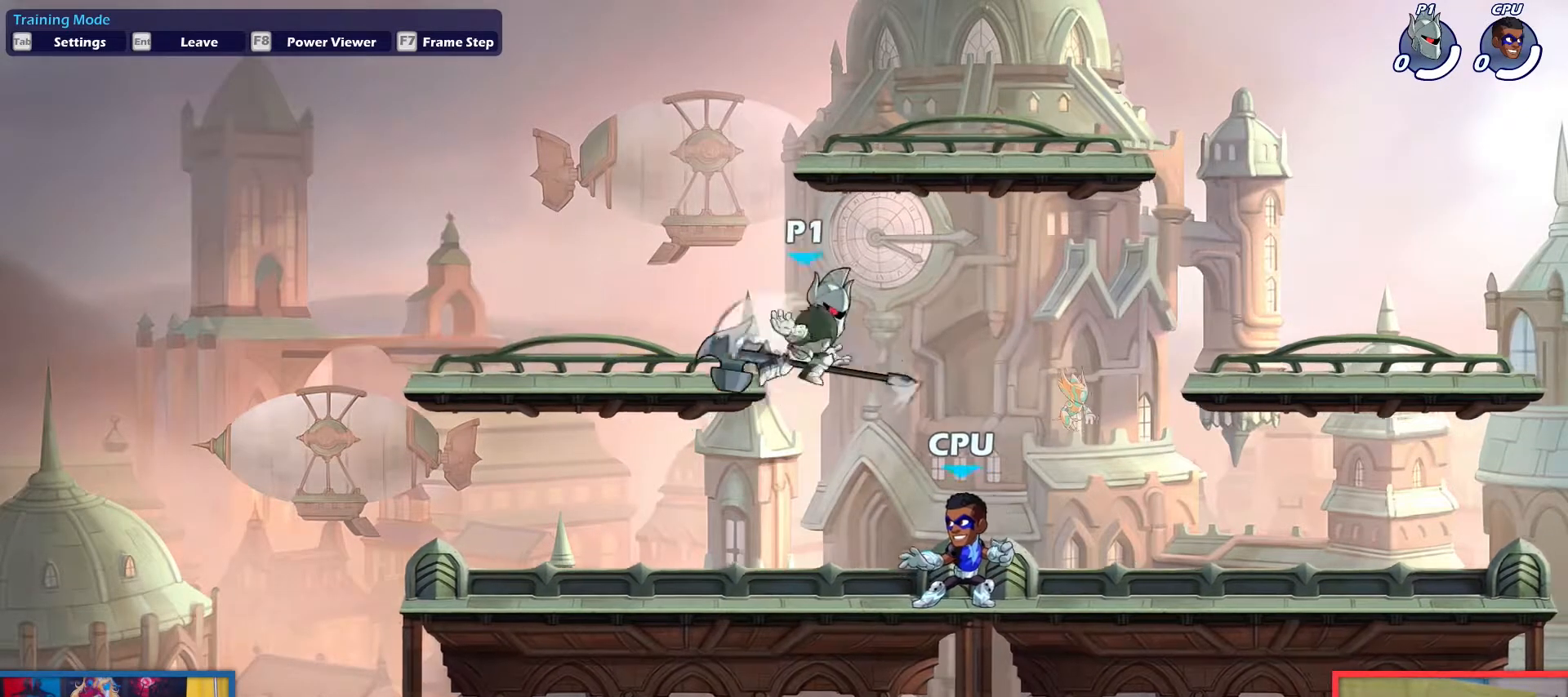
{"keys": ["left"], "events": [[17, "right", "down"], [284, "pick", "down"], [334, "pick", "up"], [334, "right", "up"], [384, "left", "down"]]}
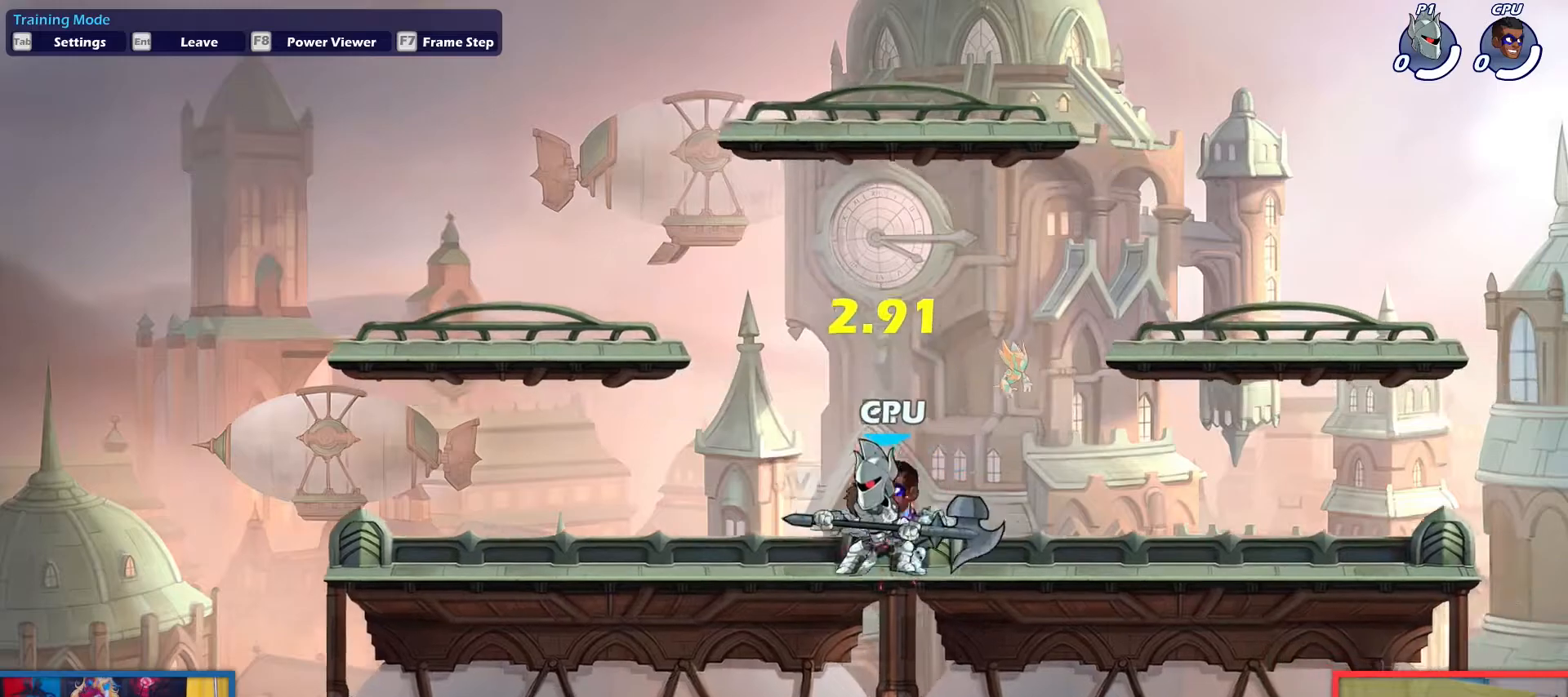
{"keys": ["right"], "events": [[117, "dodge", "down"], [167, "up", "down"], [217, "dodge", "up"], [251, "up", "up"], [351, "up", "down"], [451, "up", "up"], [484, "left", "up"], [484, "right", "down"]]}
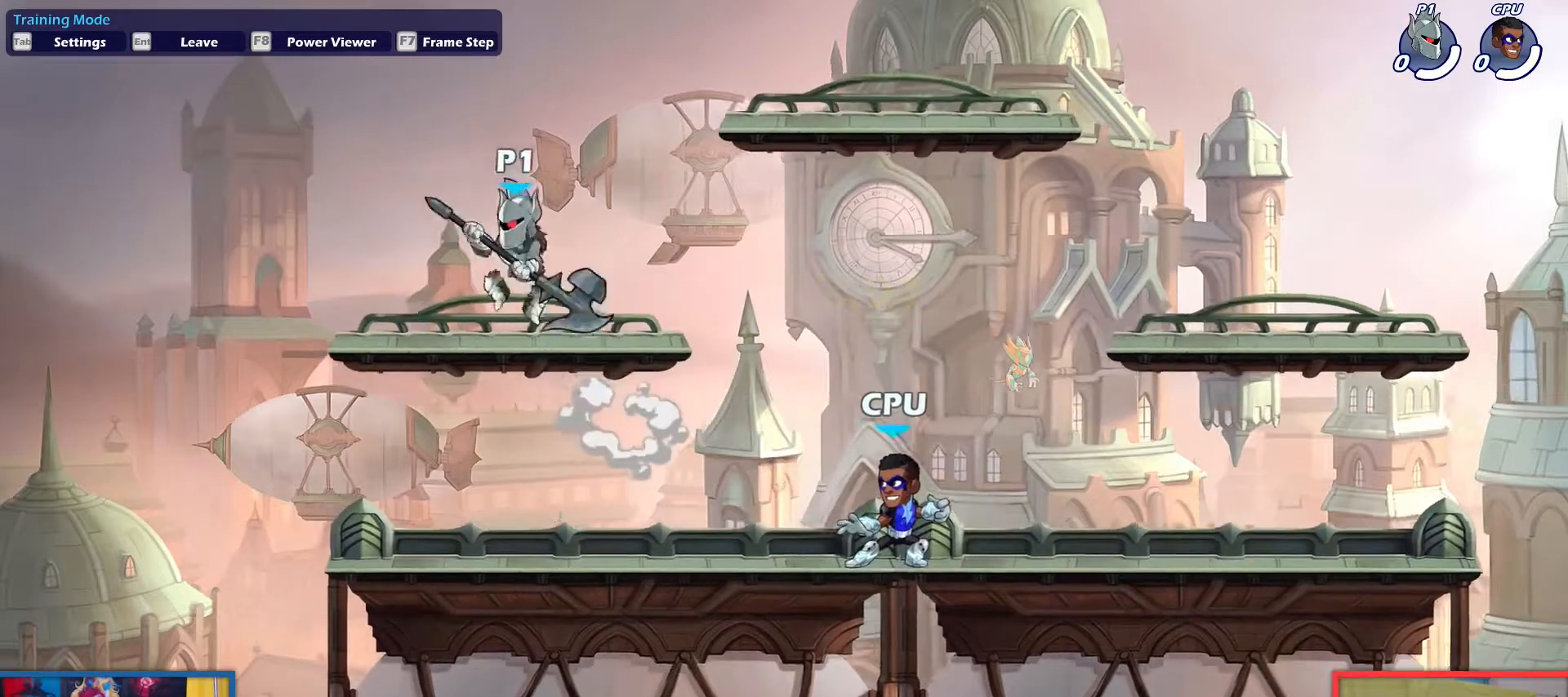
{"keys": [], "events": [[33, "down", "down"], [183, "down", "up"], [317, "dodge", "down"], [367, "down", "down"], [417, "right", "up"], [467, "dodge", "up"], [467, "pick", "down"], [500, "down", "up"], [500, "pick", "up"]]}
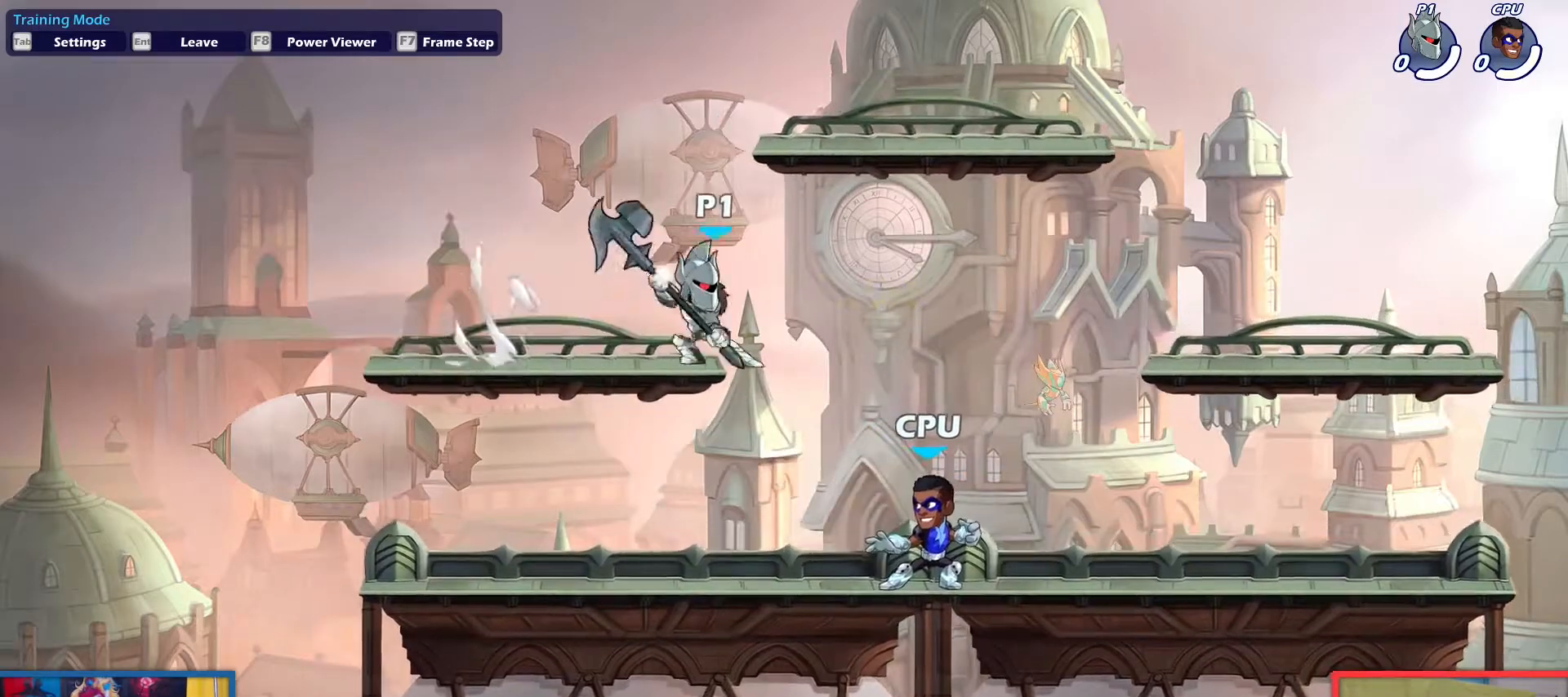
{"keys": ["left"], "events": [[101, "right", "down"], [434, "pick", "down"], [484, "left", "down"], [484, "pick", "up"], [484, "right", "up"]]}
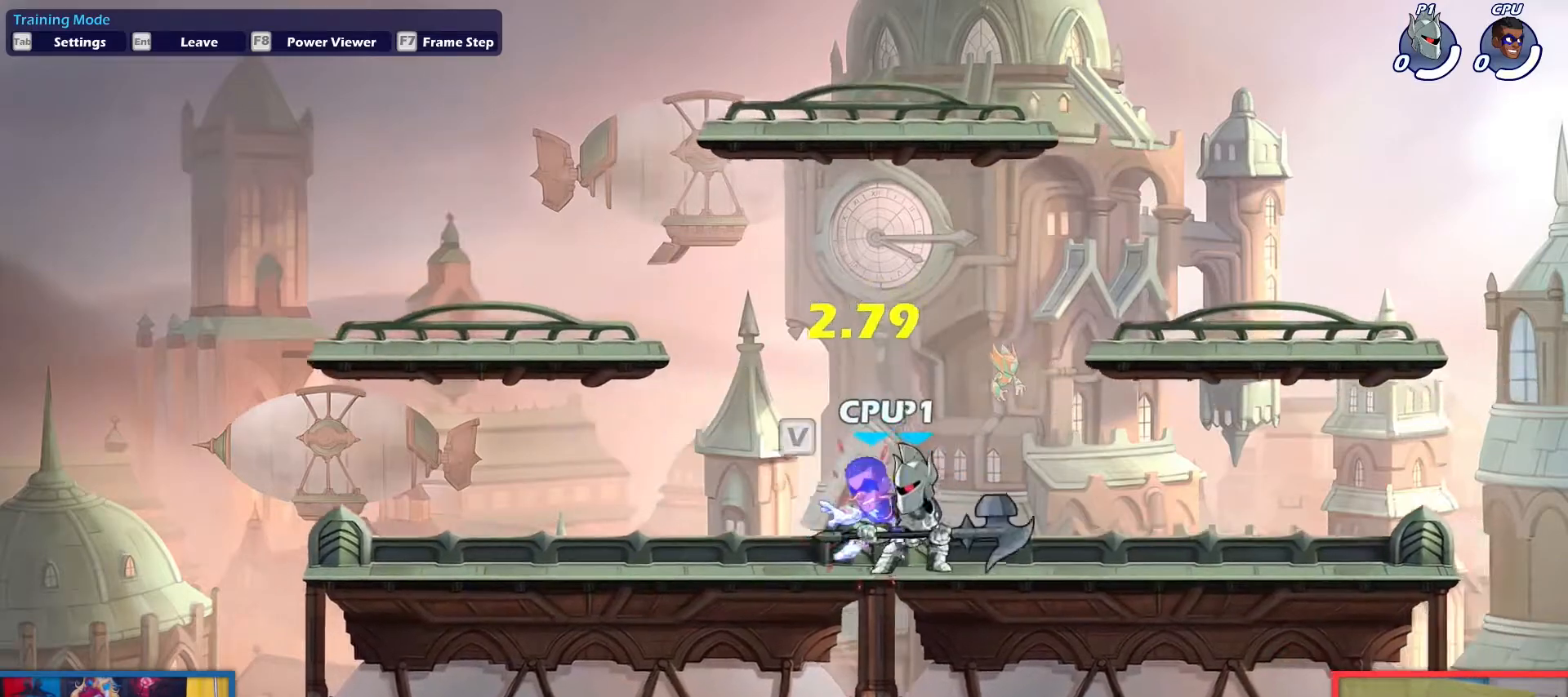
{"keys": ["left", "up"], "events": [[217, "dodge", "down"], [250, "up", "down"], [350, "dodge", "up"], [400, "up", "up"], [484, "up", "down"]]}
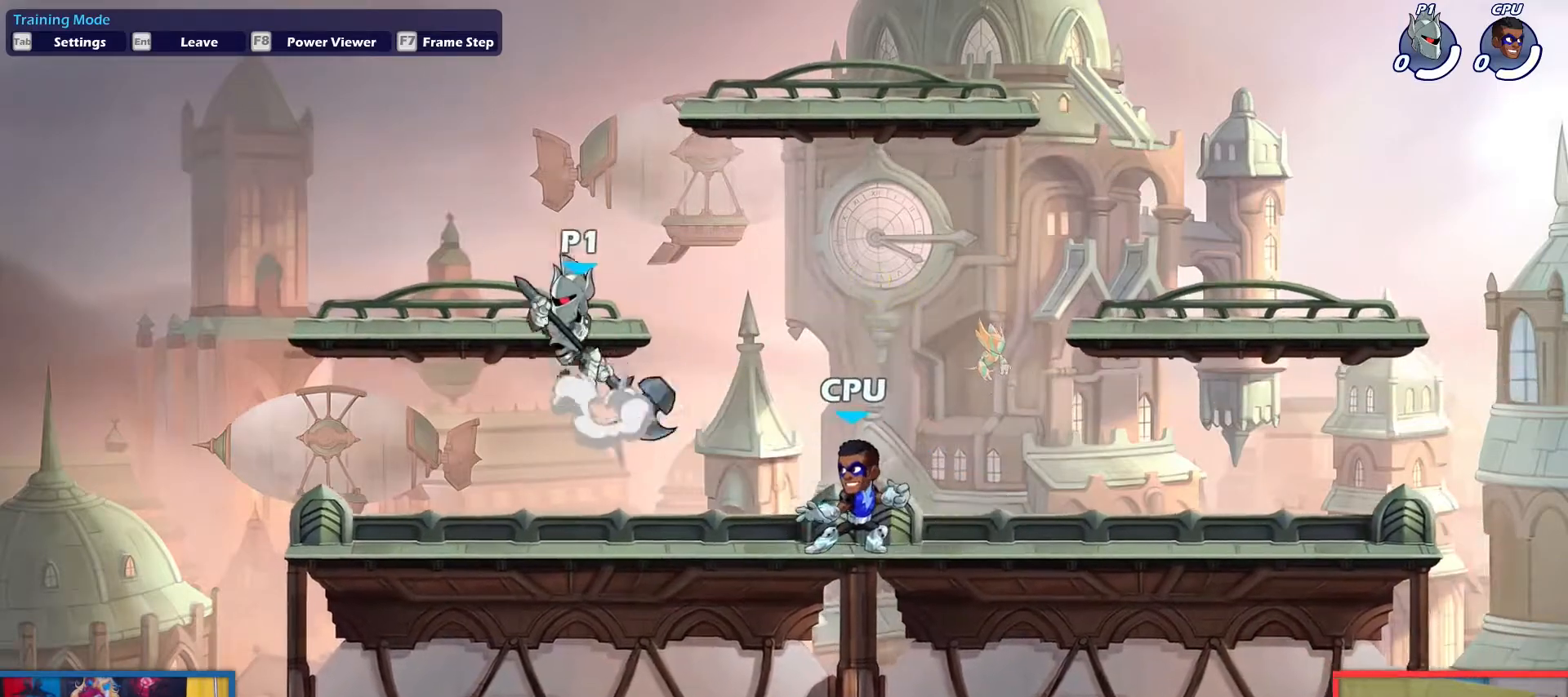
{"keys": ["down", "pick", "right"], "events": [[84, "up", "up"], [184, "down", "down"], [234, "left", "up"], [267, "right", "down"], [317, "down", "up"], [418, "dodge", "down"], [468, "down", "down"], [501, "dodge", "up"], [501, "pick", "down"]]}
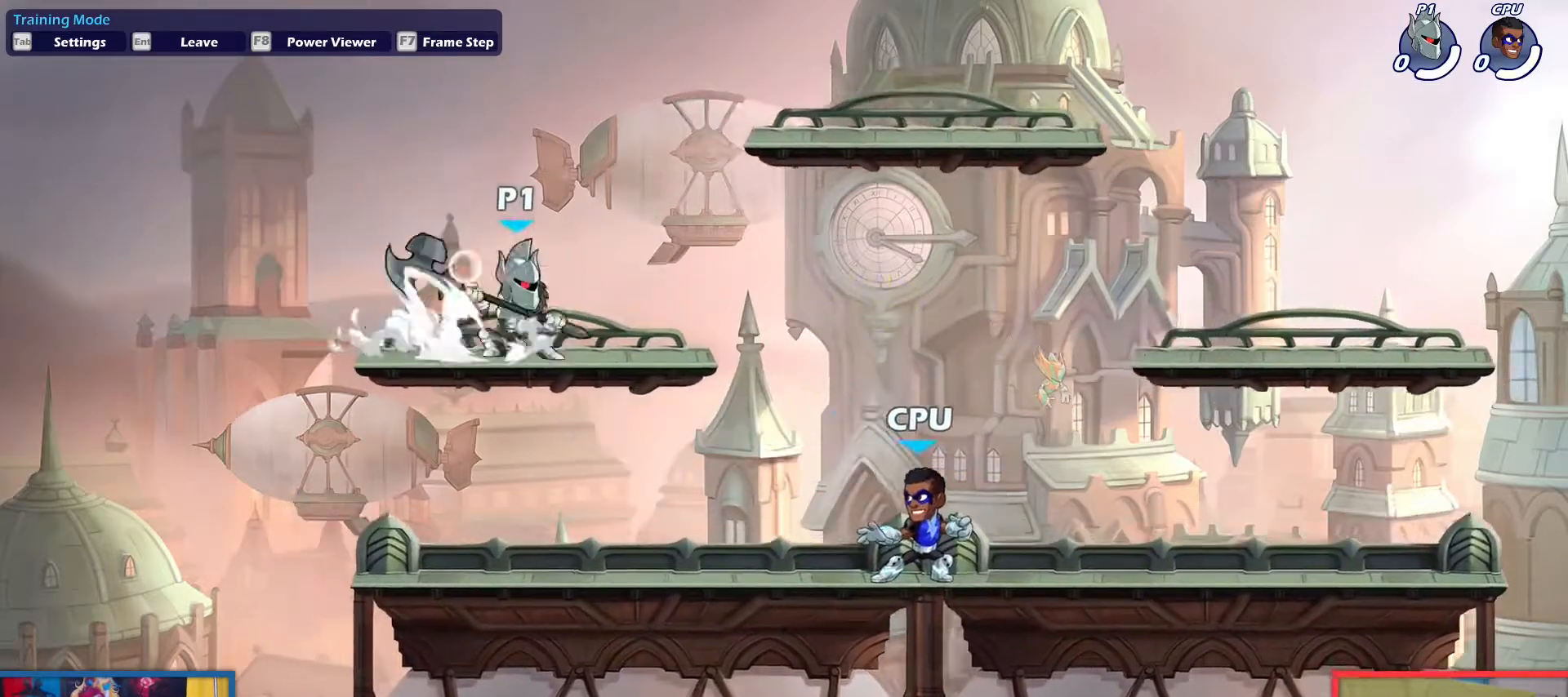
{"keys": ["right"], "events": [[100, "pick", "up"], [150, "down", "up"]]}
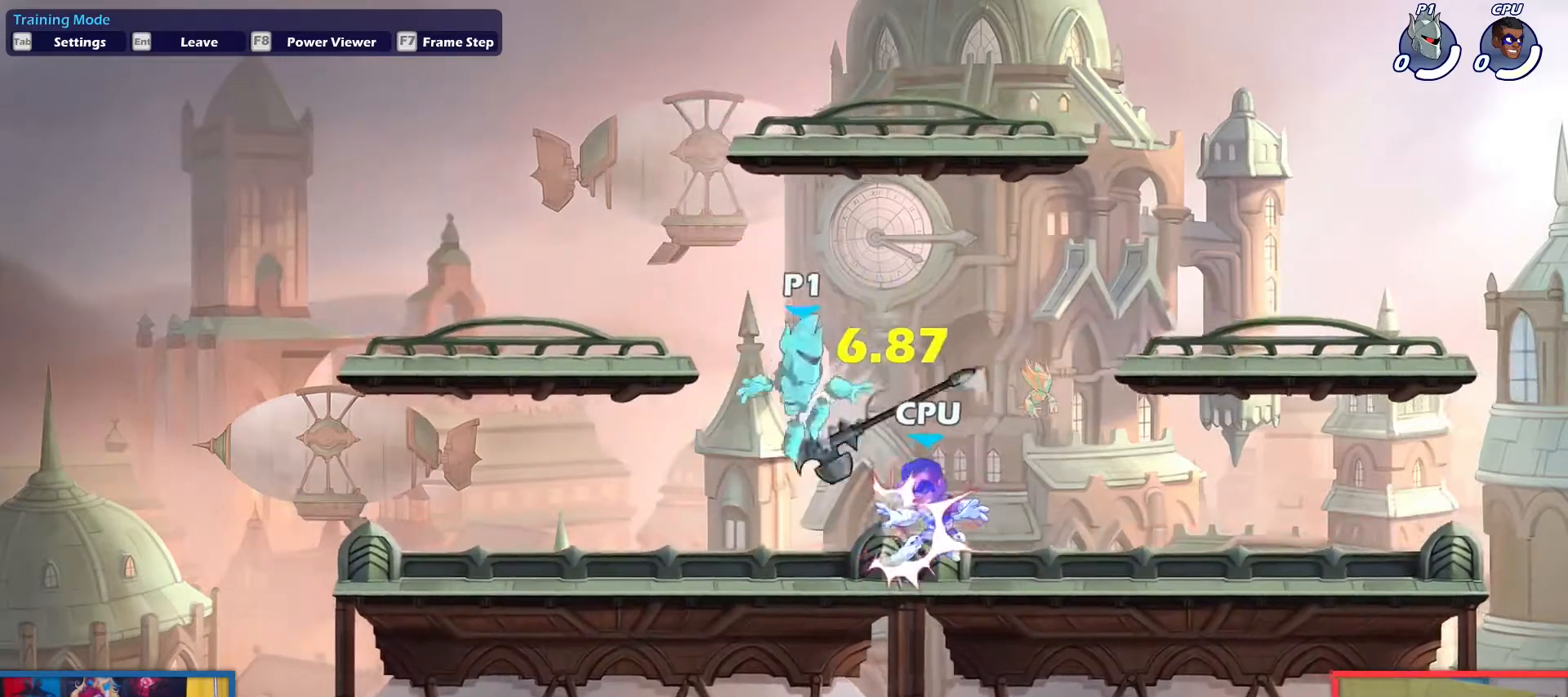
{"keys": ["right"], "events": [[67, "pick", "down"], [67, "up", "down"], [117, "pick", "up"], [217, "up", "up"]]}
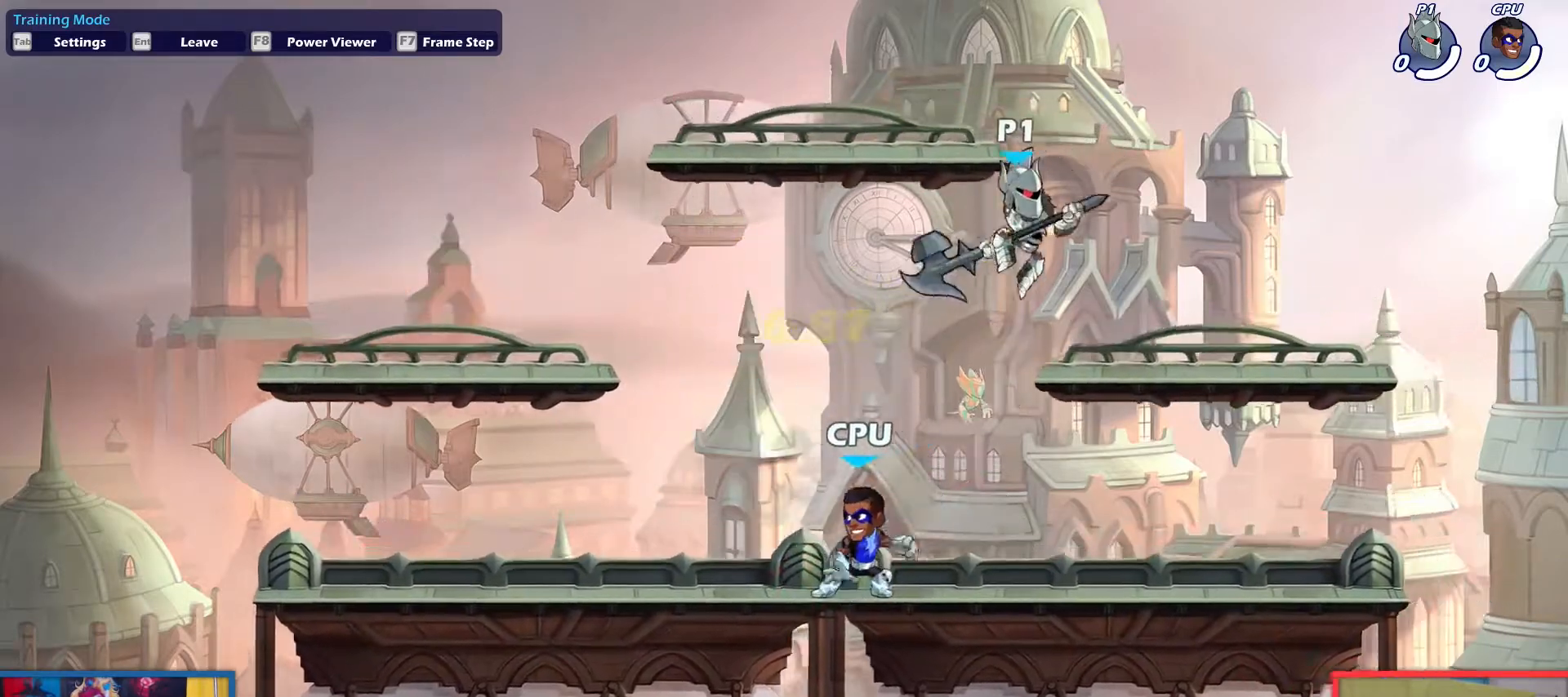
{"keys": ["left"], "events": [[83, "down", "down"], [217, "down", "up"], [450, "right", "up"], [500, "left", "down"]]}
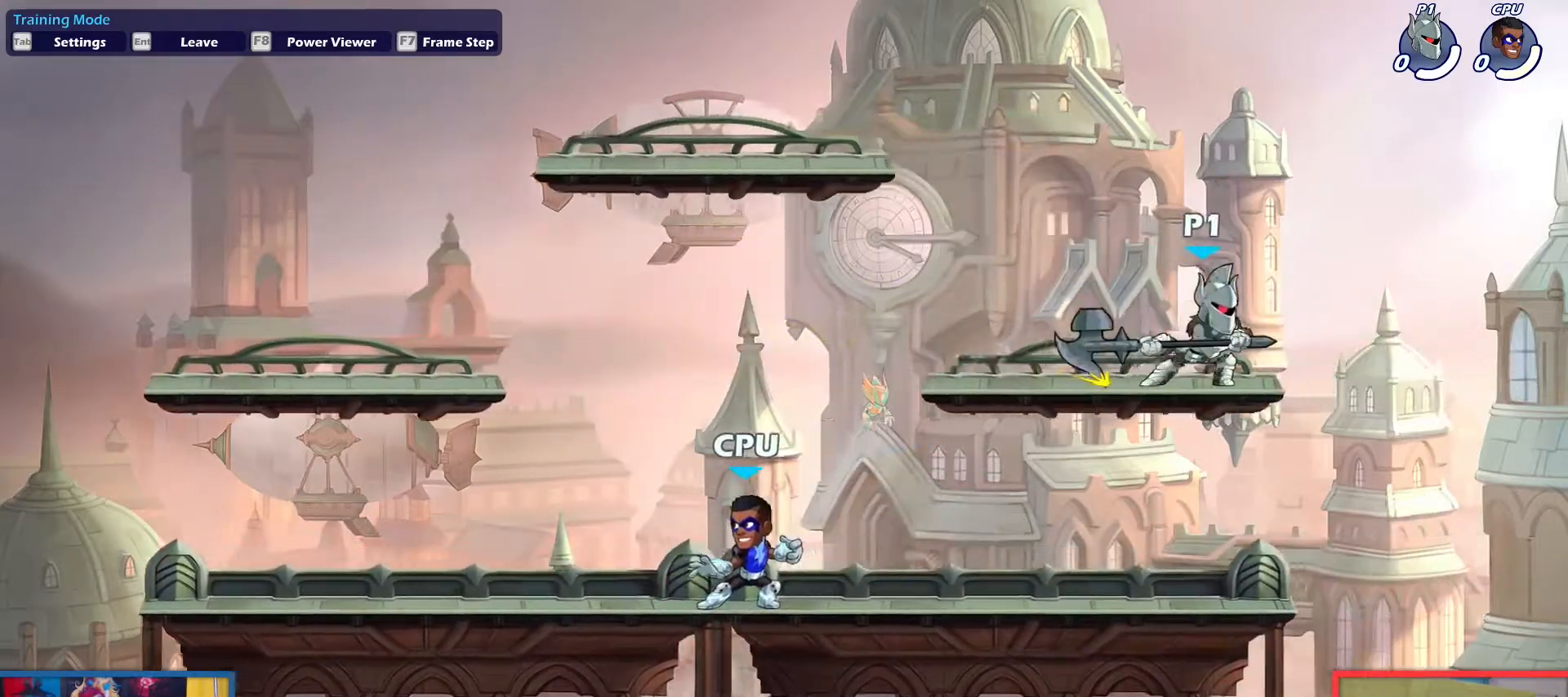
{"keys": ["left"], "events": [[101, "dodge", "down"], [151, "down", "down"], [151, "pick", "down"], [201, "dodge", "up"], [234, "pick", "up"], [434, "down", "up"]]}
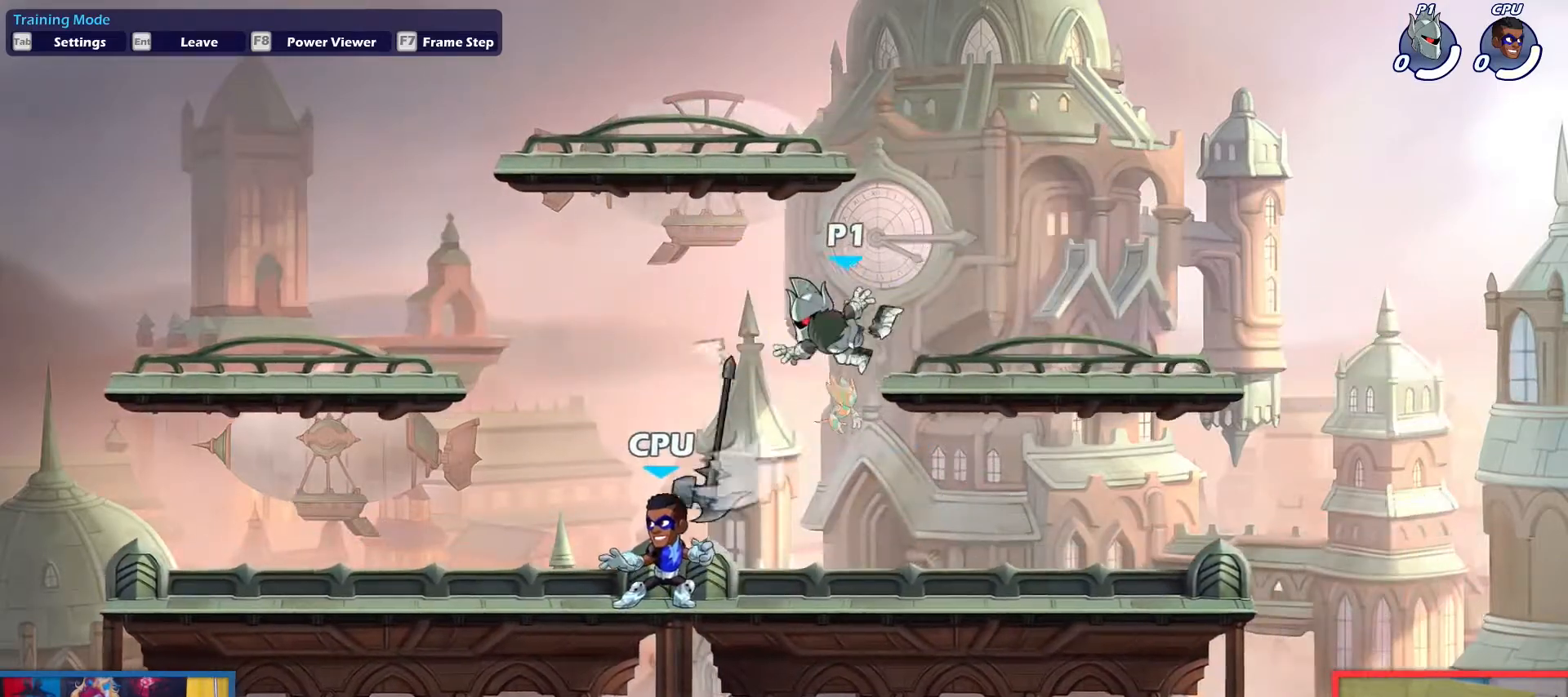
{"keys": ["down", "left"], "events": [[167, "pick", "down"], [250, "pick", "up"], [250, "up", "down"], [400, "up", "up"], [484, "down", "down"]]}
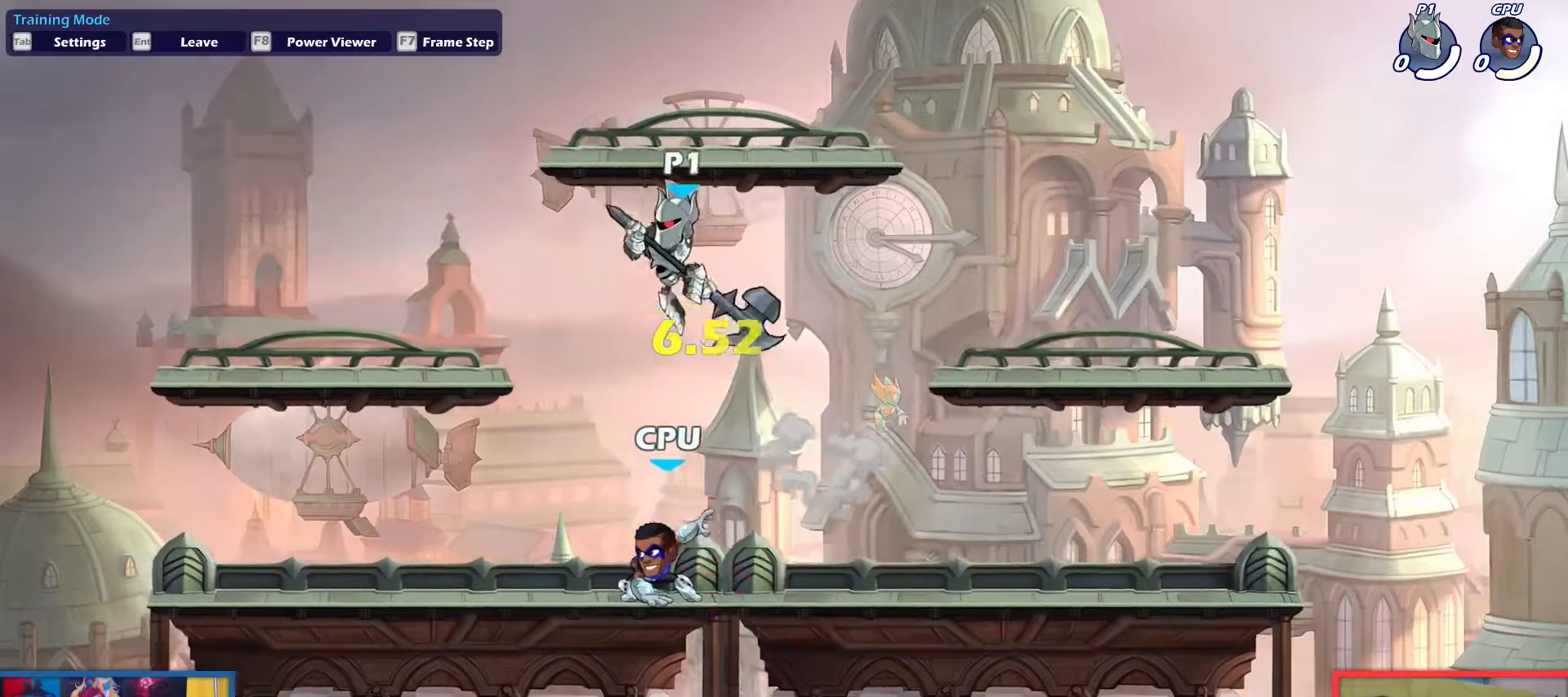
{"keys": ["down", "left"], "events": [[134, "down", "up"], [217, "up", "down"], [317, "up", "up"], [468, "down", "down"]]}